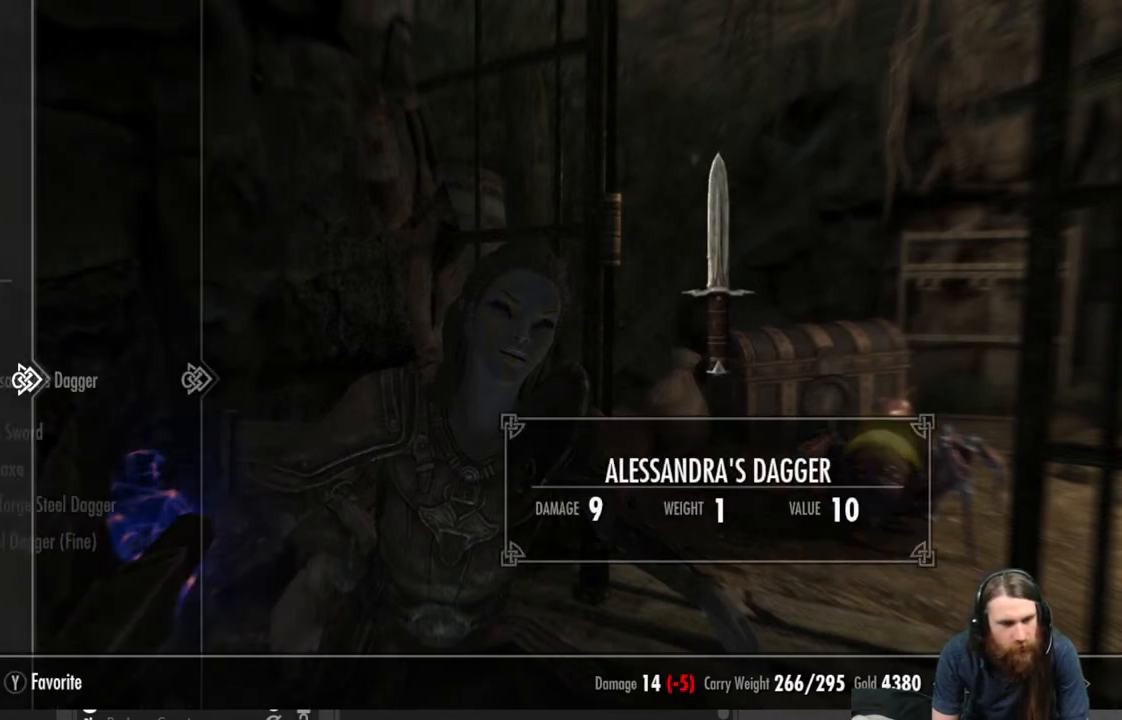
Gameplay with a controller (Xbox layout); each line is a JSON object with the inputs held at the frame after it. "events" lists button and stick changes between this image and that frame as [ms after this image, input, new state], when the widget could be followed in between.
{"buttons": ["DPAD_DOWN"], "left_stick": "center", "right_stick": "center", "events": [[433, "DPAD_DOWN", "down"]]}
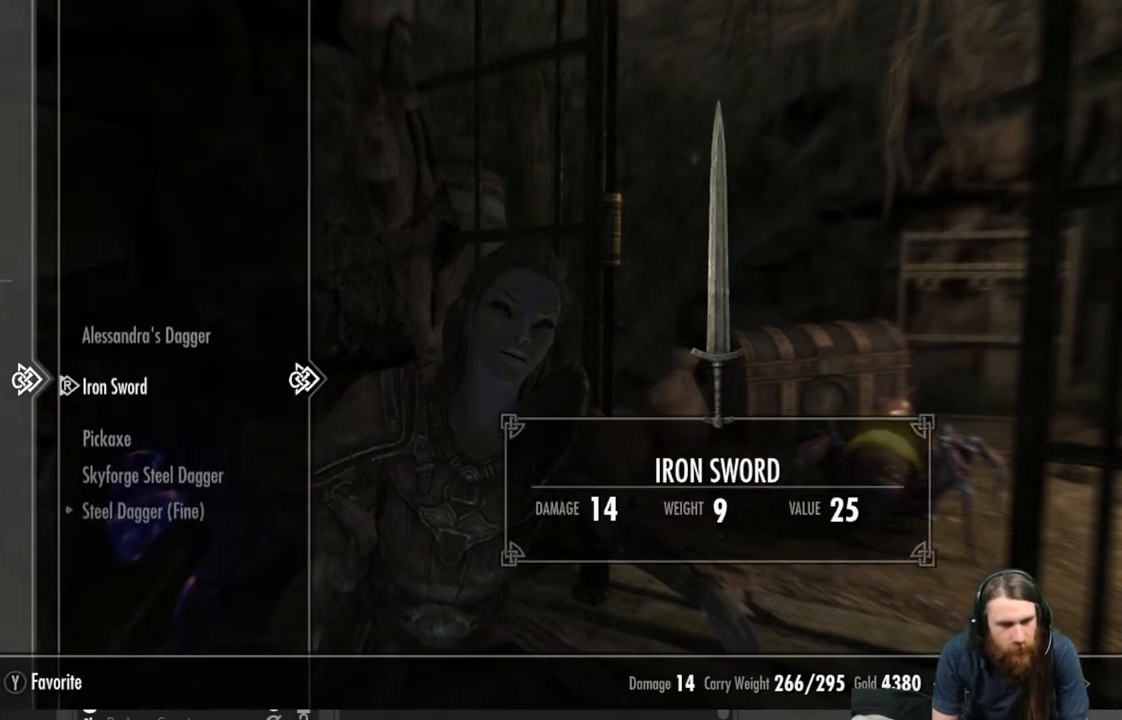
{"buttons": [], "left_stick": "center", "right_stick": "center", "events": [[67, "DPAD_DOWN", "up"]]}
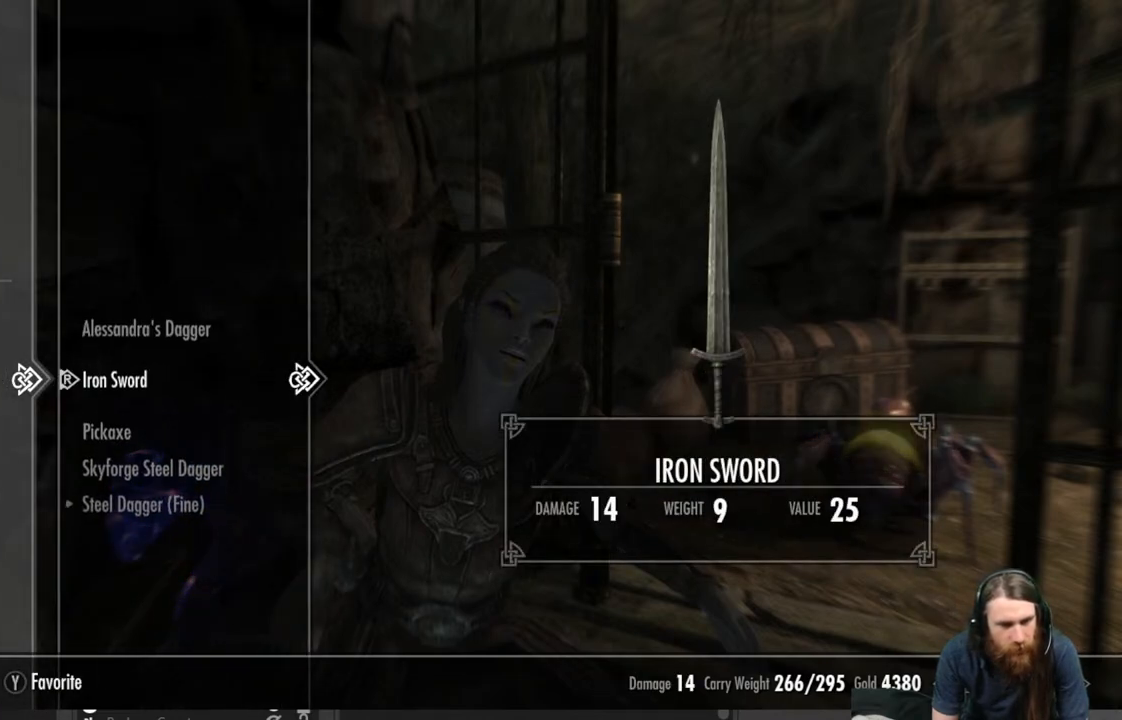
{"buttons": [], "left_stick": "center", "right_stick": "center", "events": []}
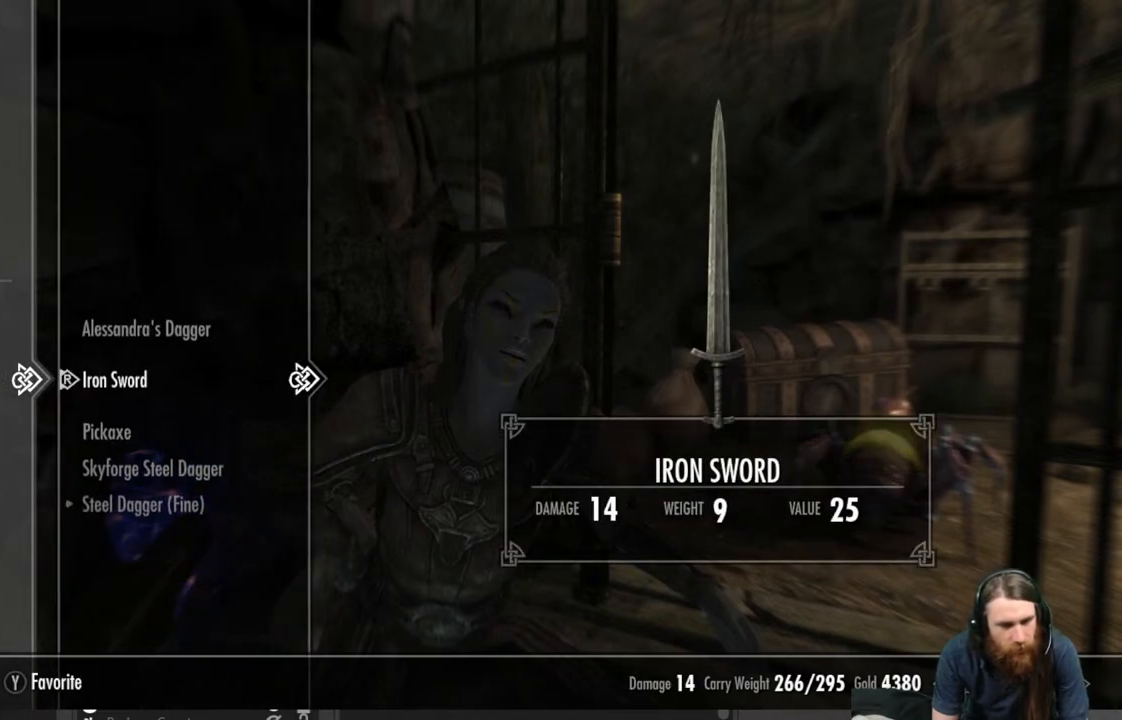
{"buttons": ["X"], "left_stick": "center", "right_stick": "center", "events": [[450, "X", "down"]]}
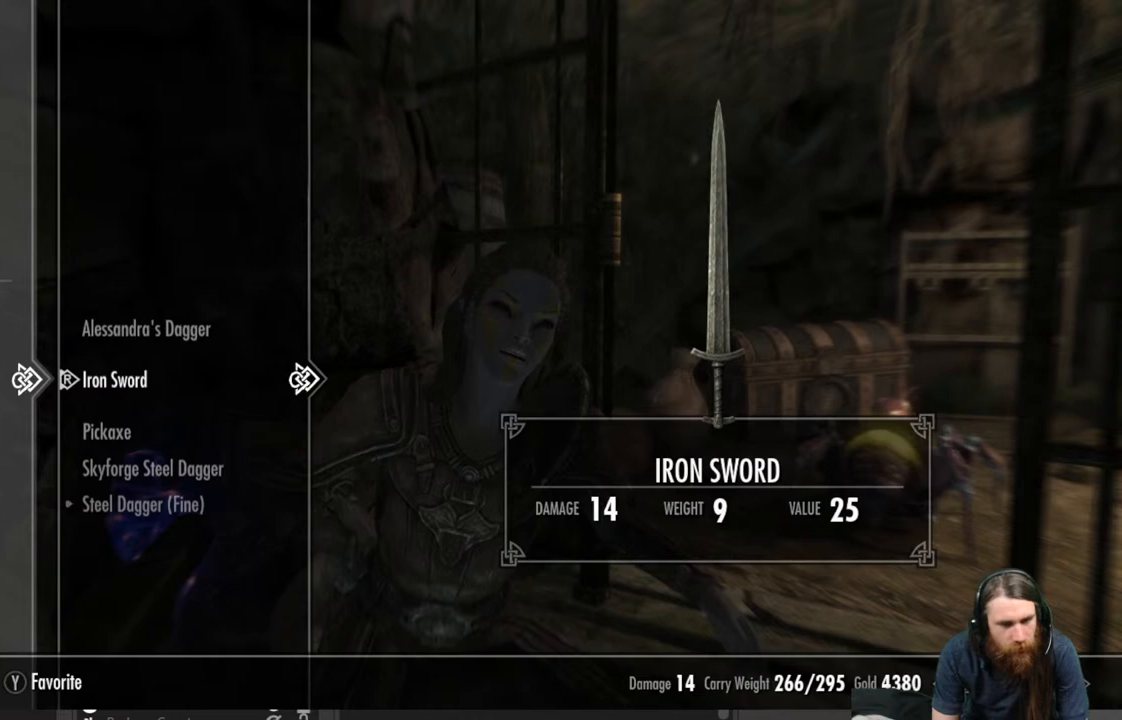
{"buttons": [], "left_stick": "center", "right_stick": "center", "events": [[117, "X", "up"]]}
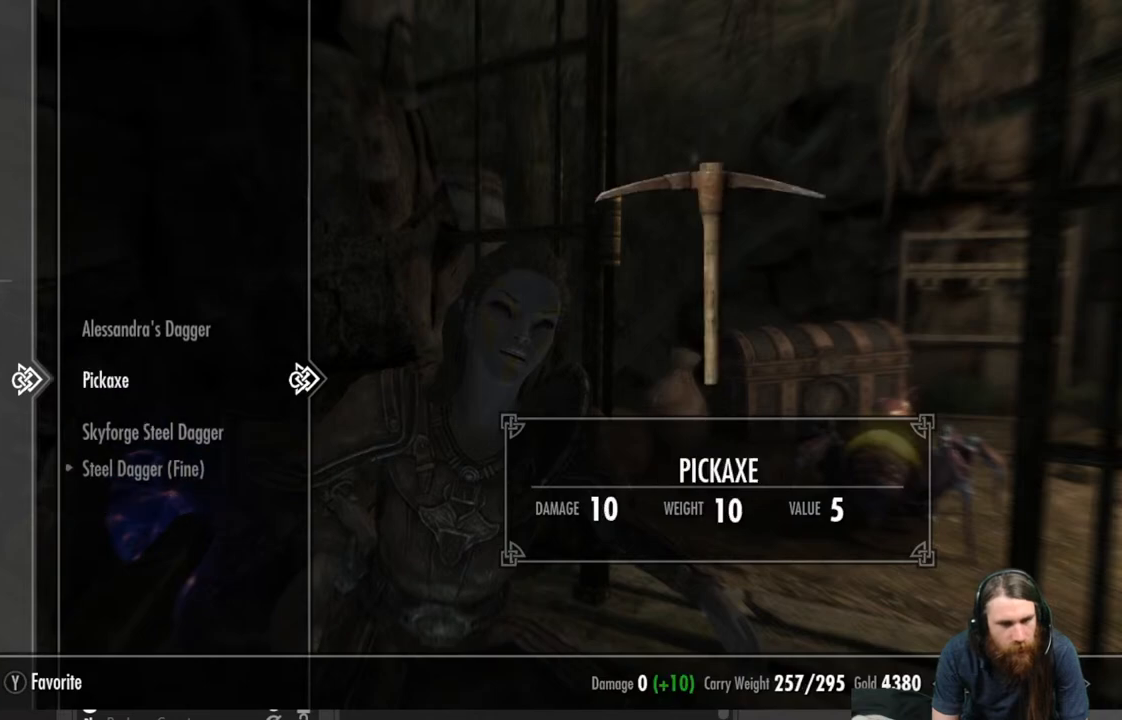
{"buttons": ["DPAD_LEFT"], "left_stick": "center", "right_stick": "center", "events": [[417, "DPAD_LEFT", "down"]]}
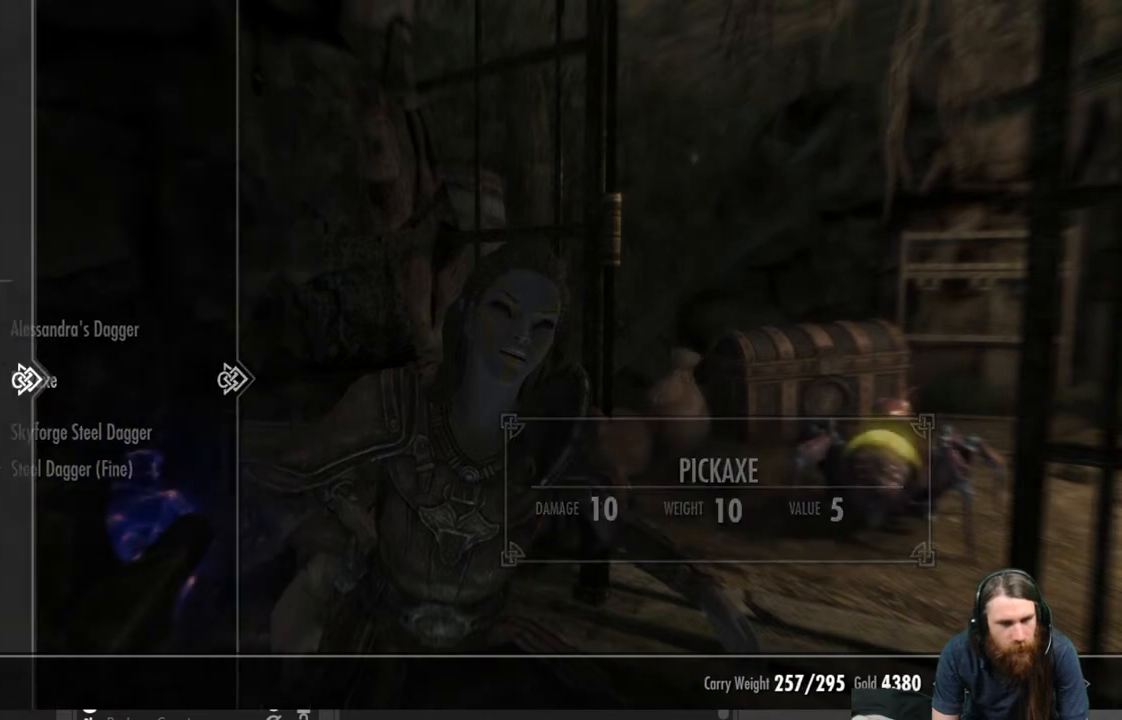
{"buttons": [], "left_stick": "center", "right_stick": "center", "events": [[50, "DPAD_LEFT", "up"], [217, "DPAD_UP", "down"], [333, "DPAD_UP", "up"]]}
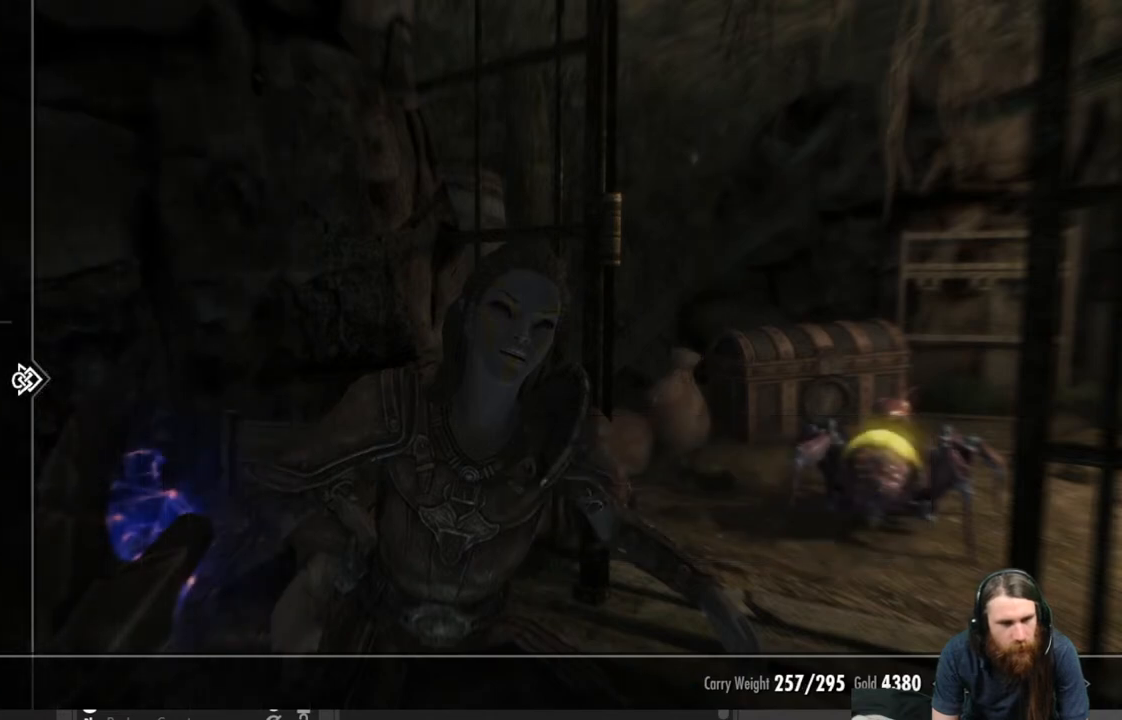
{"buttons": [], "left_stick": "center", "right_stick": "center", "events": [[67, "DPAD_UP", "down"], [167, "DPAD_UP", "up"]]}
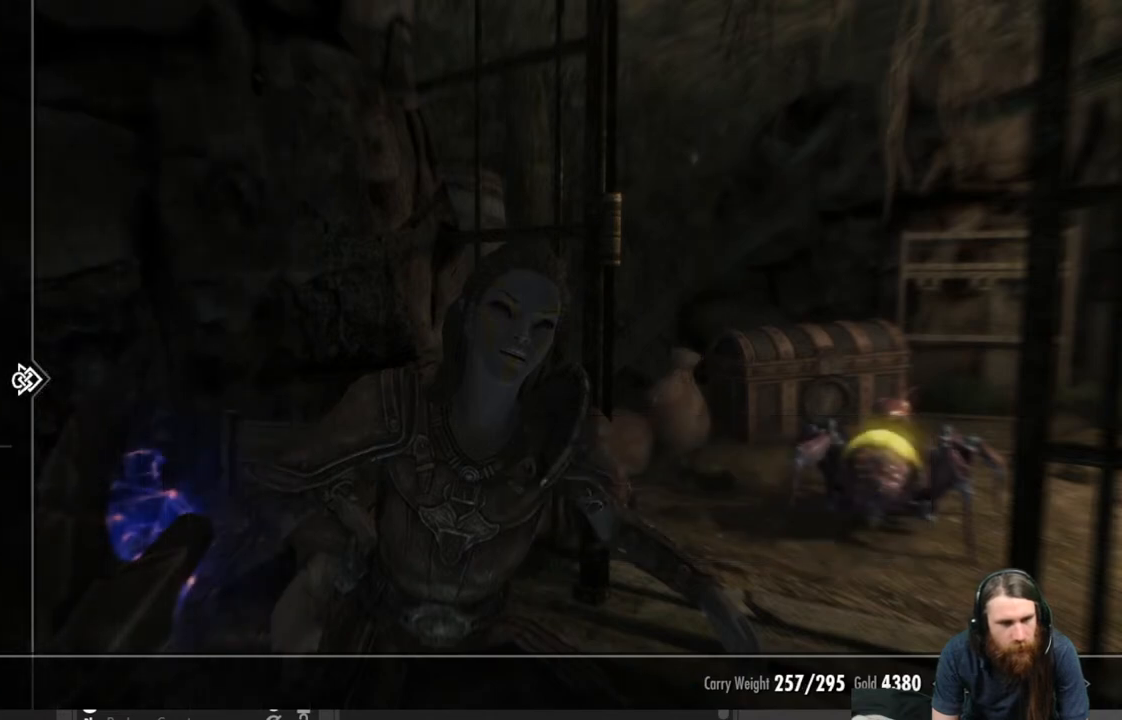
{"buttons": [], "left_stick": "center", "right_stick": "center", "events": []}
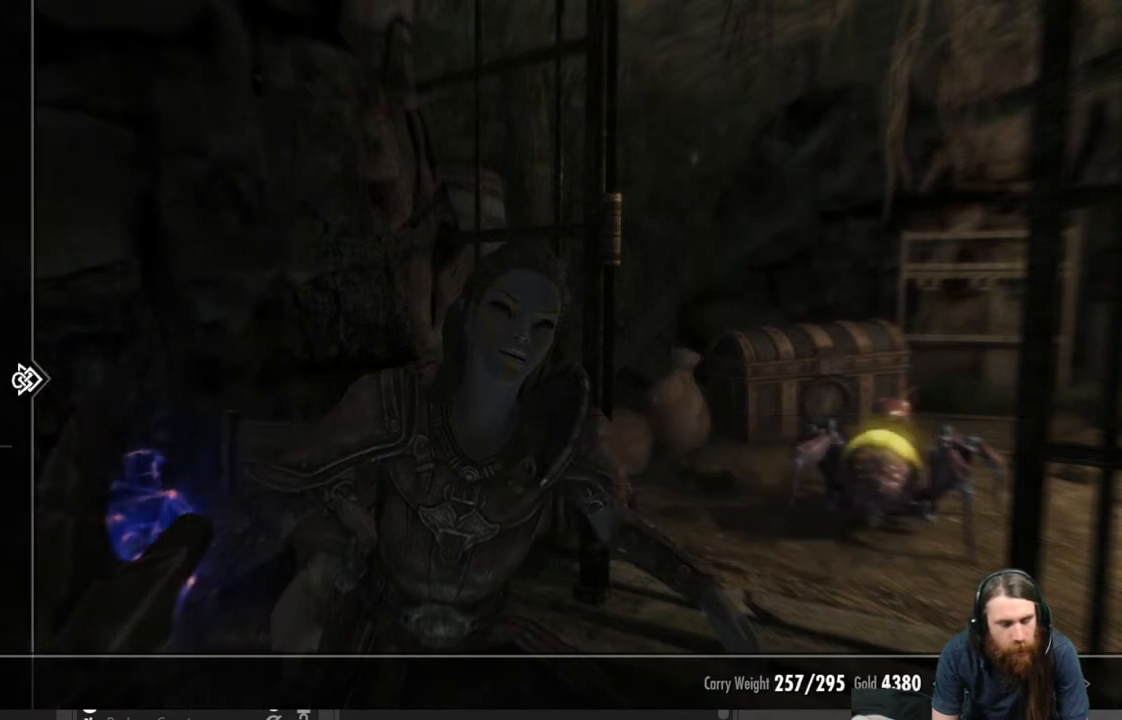
{"buttons": ["B"], "left_stick": "center", "right_stick": "center", "events": [[400, "B", "down"]]}
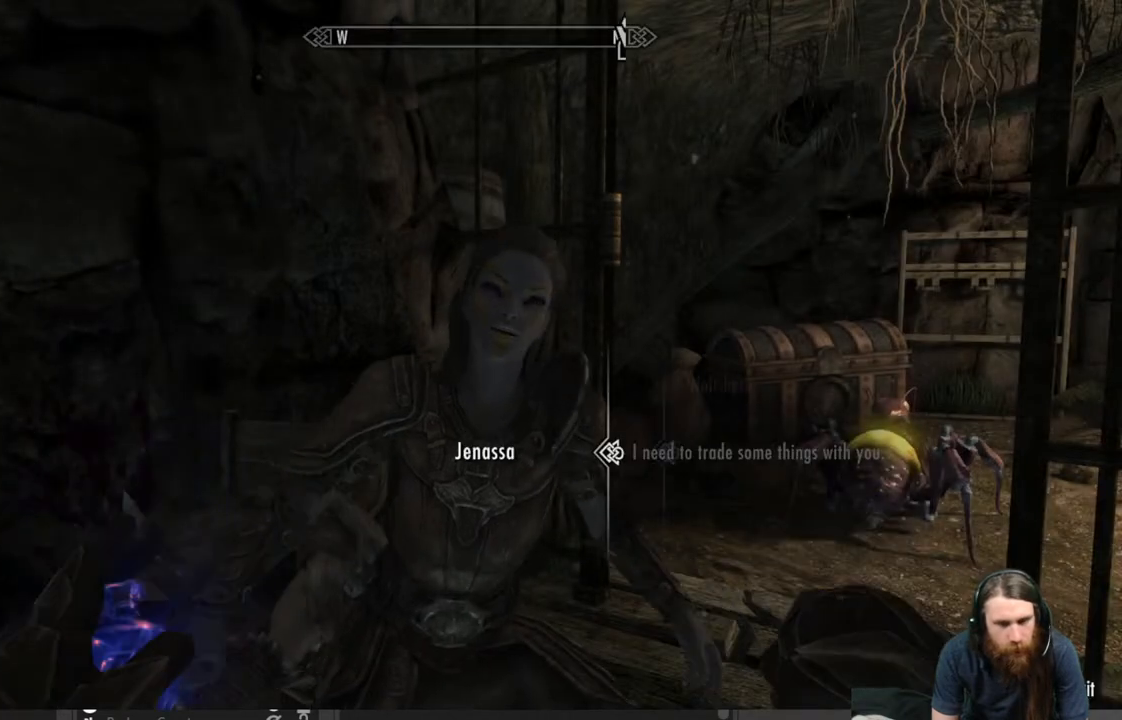
{"buttons": [], "left_stick": "center", "right_stick": "center", "events": [[50, "B", "up"]]}
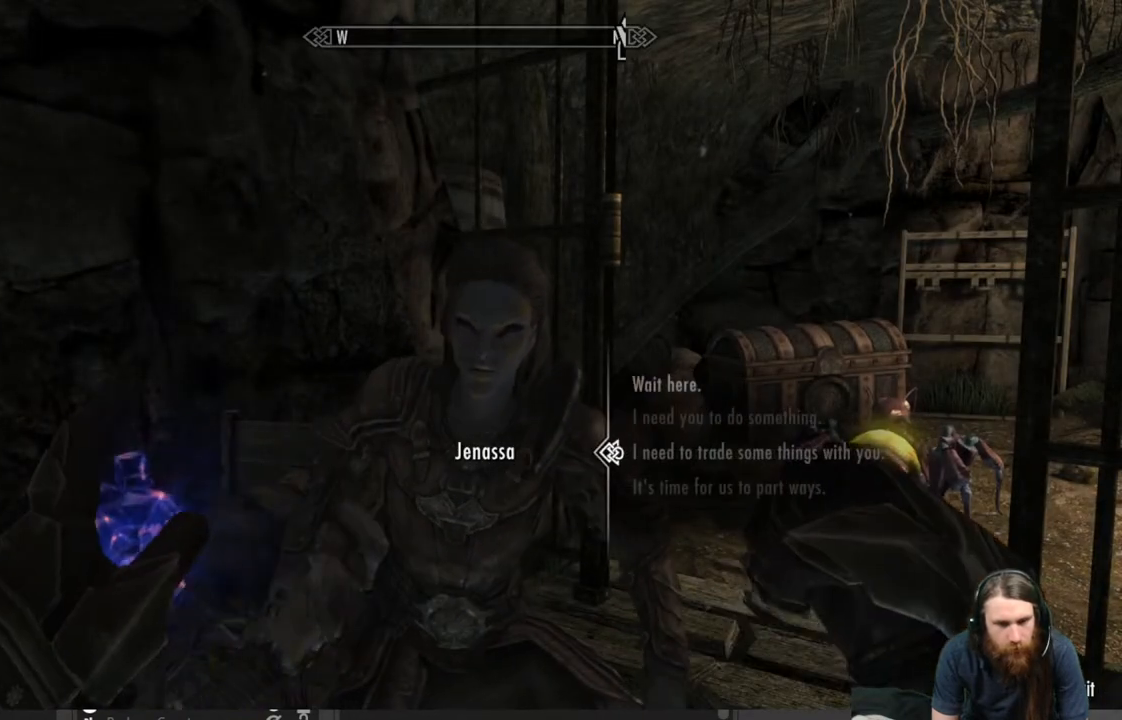
{"buttons": [], "left_stick": "down", "right_stick": "down-right", "events": [[67, "left_stick", "down"], [383, "right_stick", "down-right"]]}
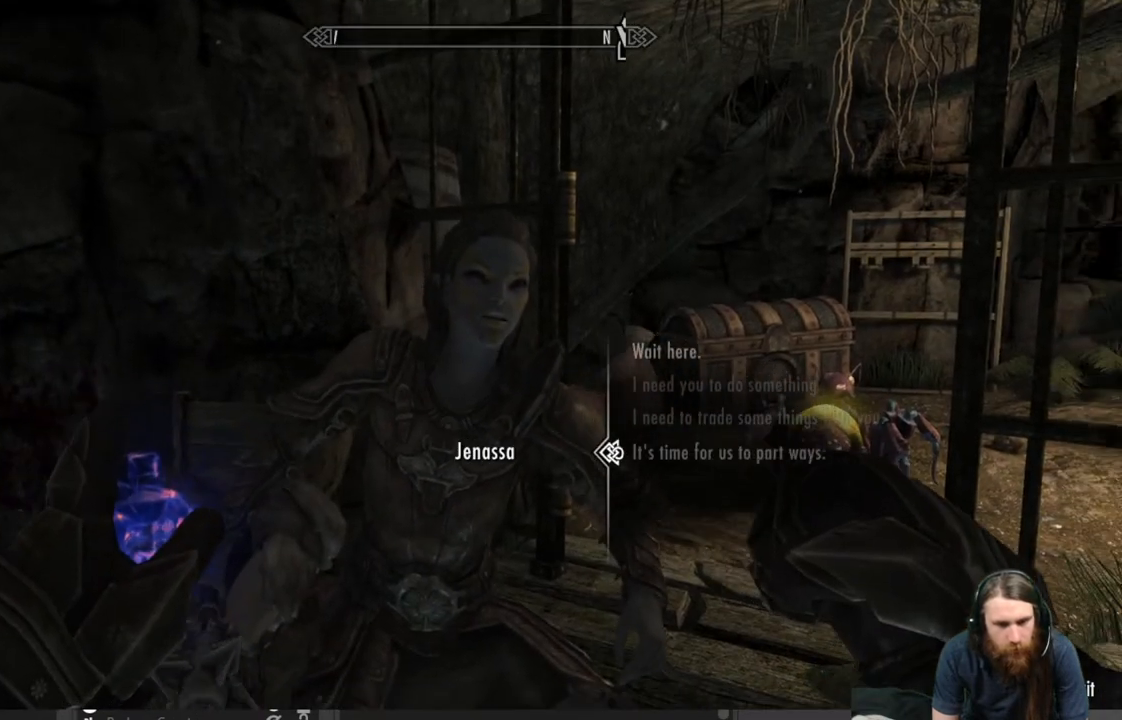
{"buttons": [], "left_stick": "center", "right_stick": "down", "events": [[33, "right_stick", "center"], [217, "left_stick", "center"], [433, "right_stick", "down"]]}
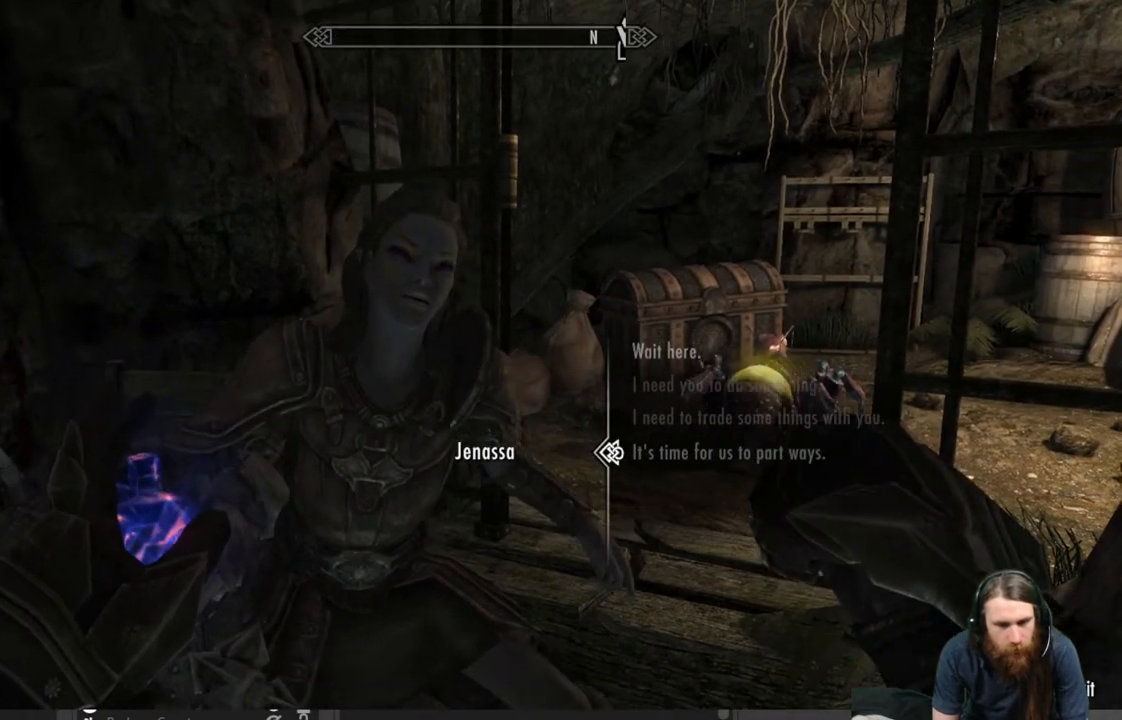
{"buttons": [], "left_stick": "center", "right_stick": "down-left", "events": [[133, "right_stick", "center"], [500, "right_stick", "down-left"]]}
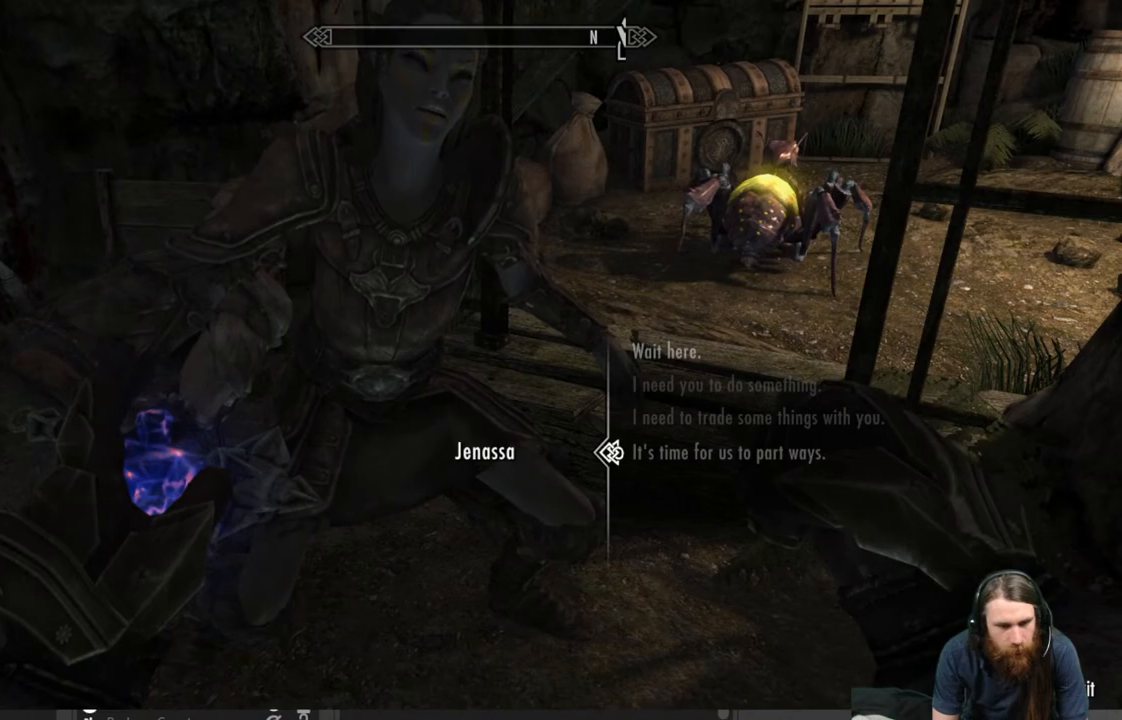
{"buttons": [], "left_stick": "center", "right_stick": "center", "events": [[150, "right_stick", "center"]]}
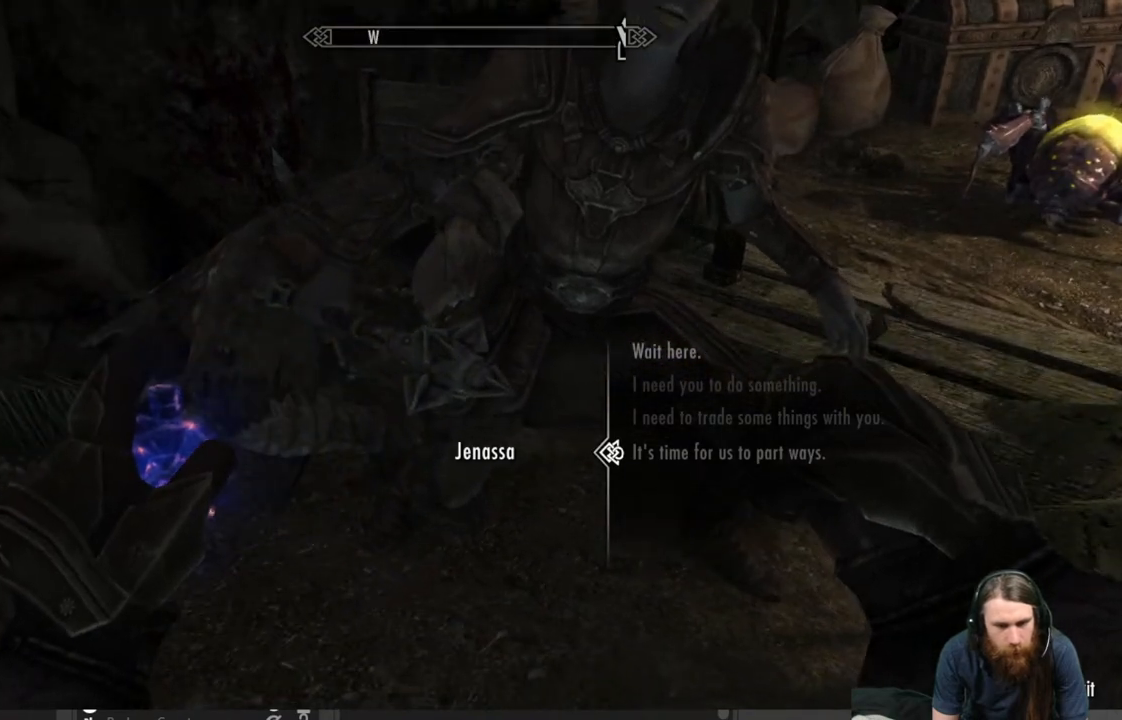
{"buttons": [], "left_stick": "center", "right_stick": "center", "events": [[317, "B", "down"], [433, "B", "up"]]}
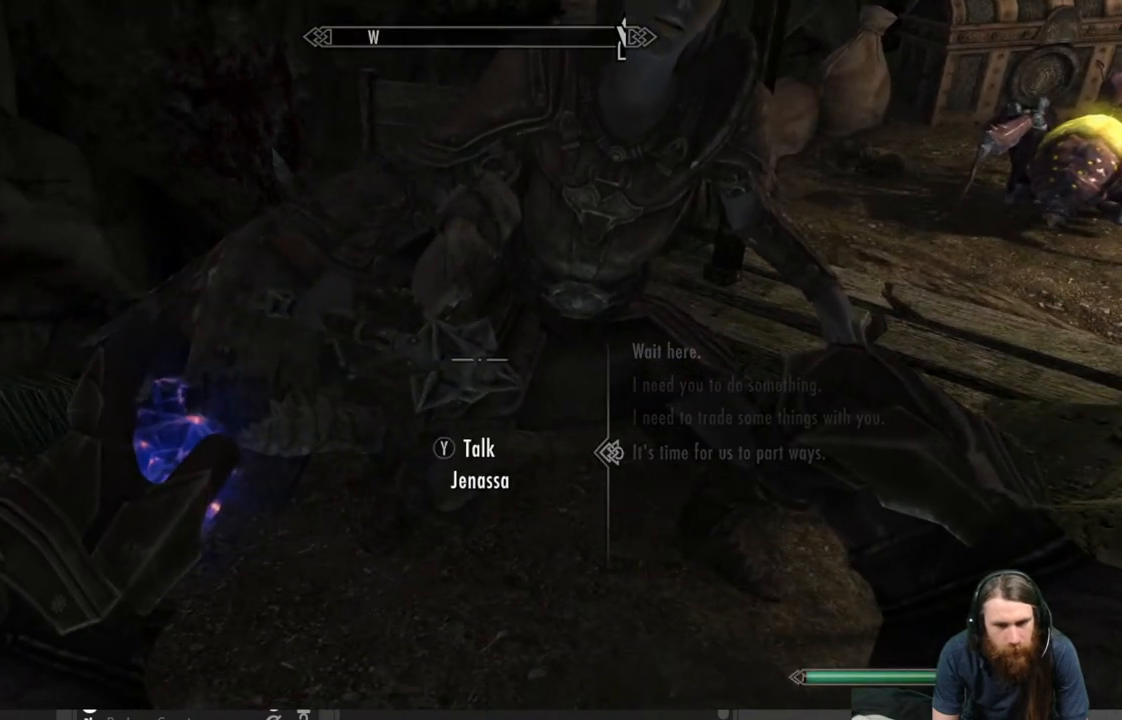
{"buttons": [], "left_stick": "center", "right_stick": "up-left", "events": [[150, "right_stick", "left"], [500, "right_stick", "up-left"]]}
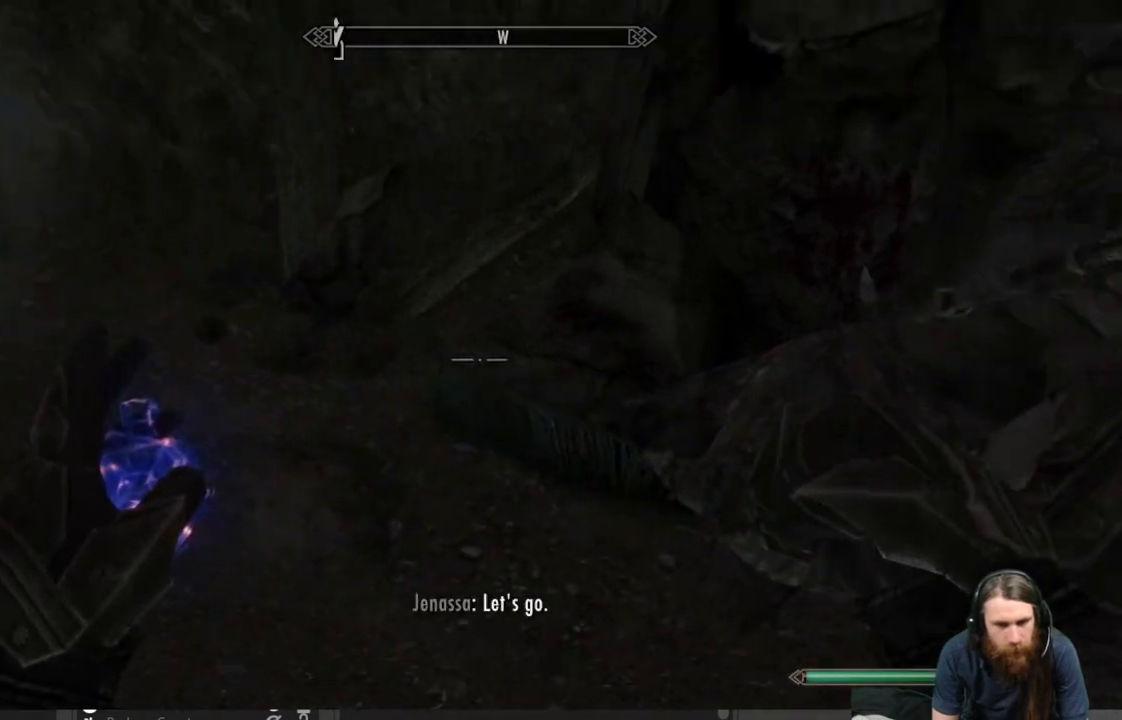
{"buttons": [], "left_stick": "center", "right_stick": "center", "events": [[350, "right_stick", "center"]]}
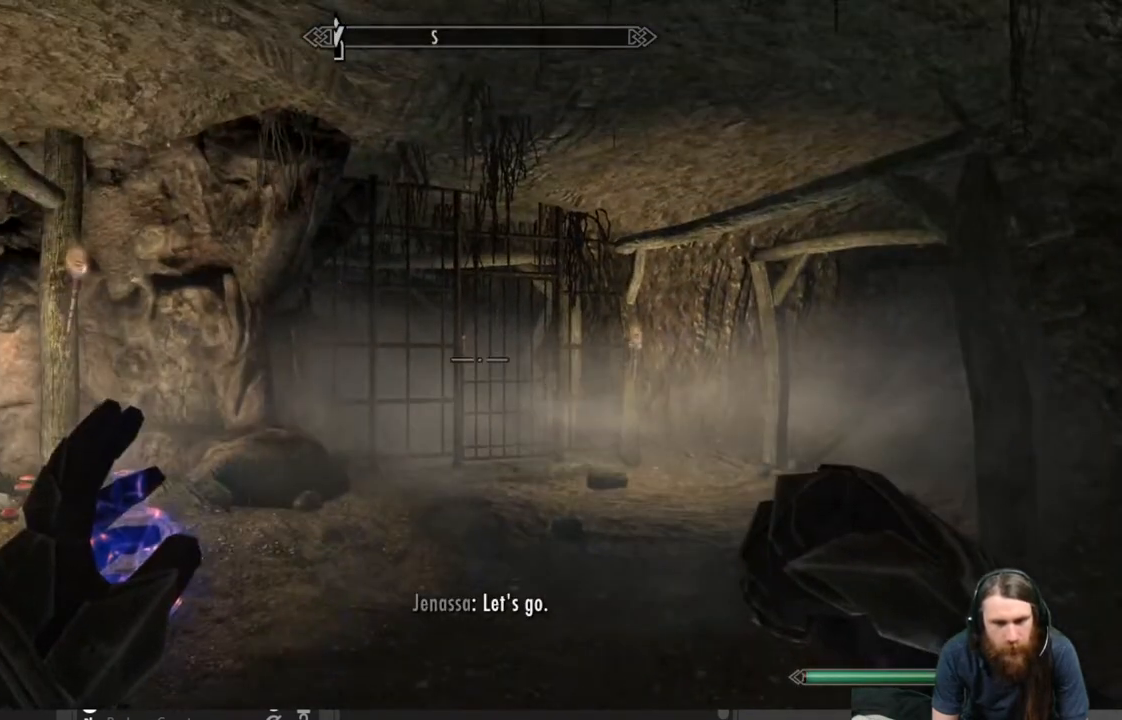
{"buttons": [], "left_stick": "up", "right_stick": "center", "events": [[417, "left_stick", "up"]]}
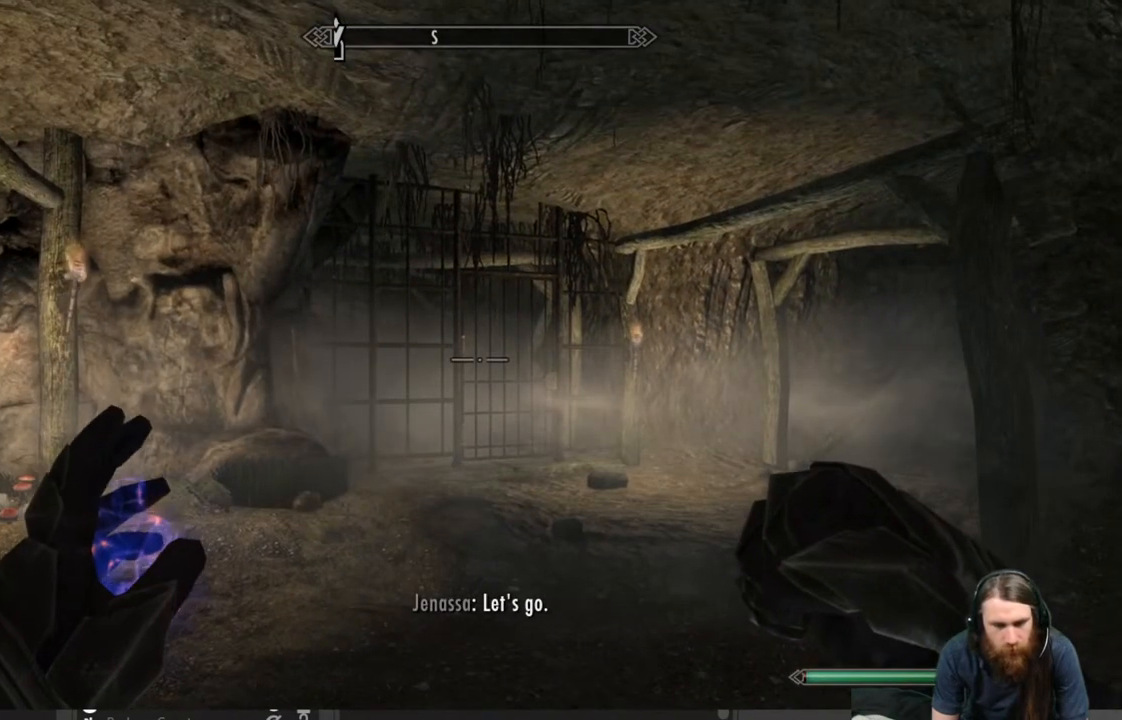
{"buttons": [], "left_stick": "up-left", "right_stick": "right", "events": [[183, "right_stick", "down-right"], [250, "left_stick", "up-left"], [333, "right_stick", "center"], [483, "right_stick", "right"]]}
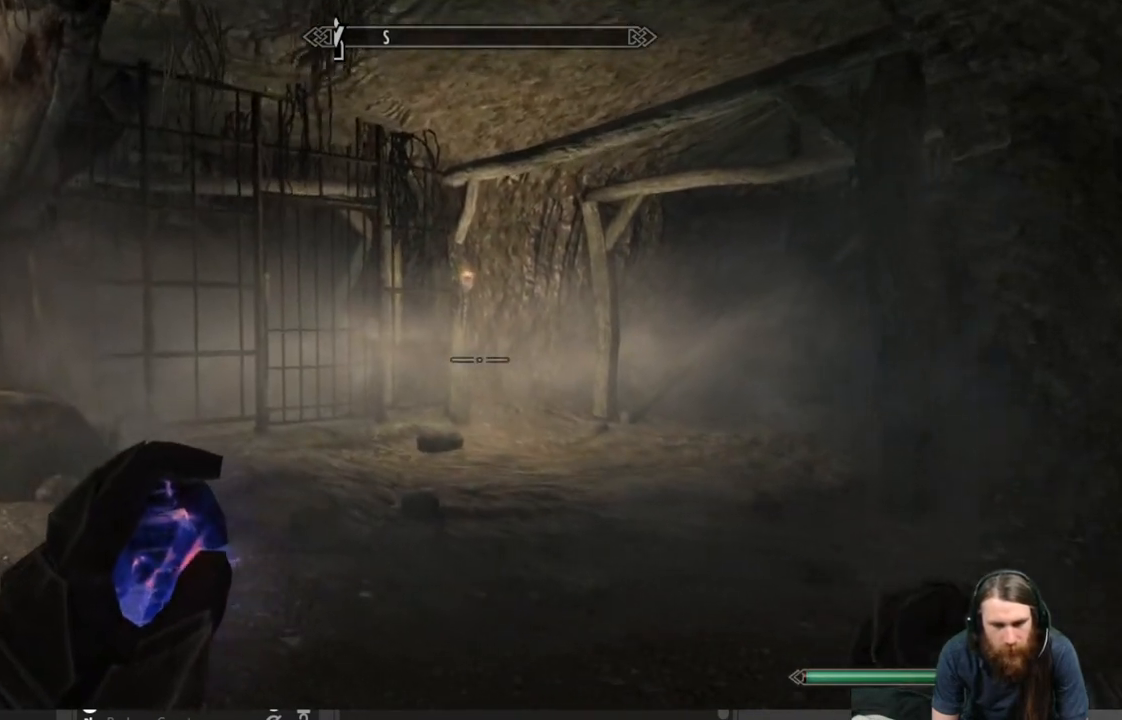
{"buttons": [], "left_stick": "up", "right_stick": "center", "events": [[50, "right_stick", "center"], [300, "left_stick", "up"]]}
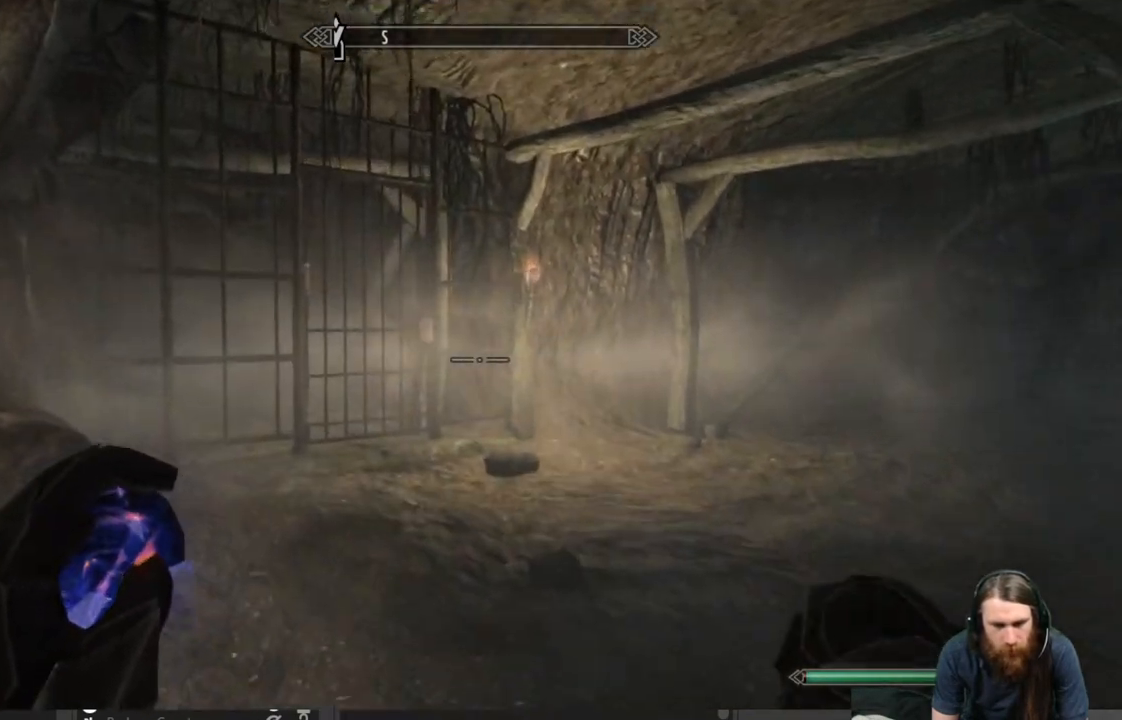
{"buttons": [], "left_stick": "center", "right_stick": "center", "events": [[83, "left_stick", "center"], [267, "B", "down"], [417, "B", "up"]]}
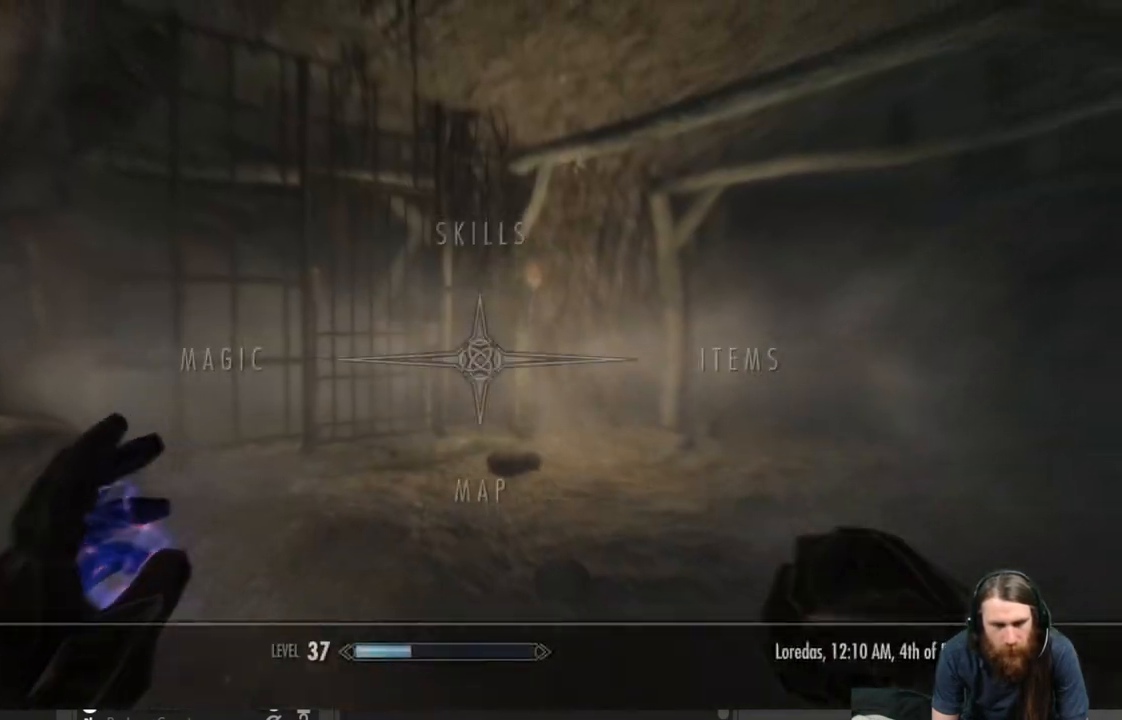
{"buttons": [], "left_stick": "center", "right_stick": "center", "events": [[233, "DPAD_RIGHT", "down"], [367, "A", "down"], [367, "DPAD_RIGHT", "up"], [467, "A", "up"]]}
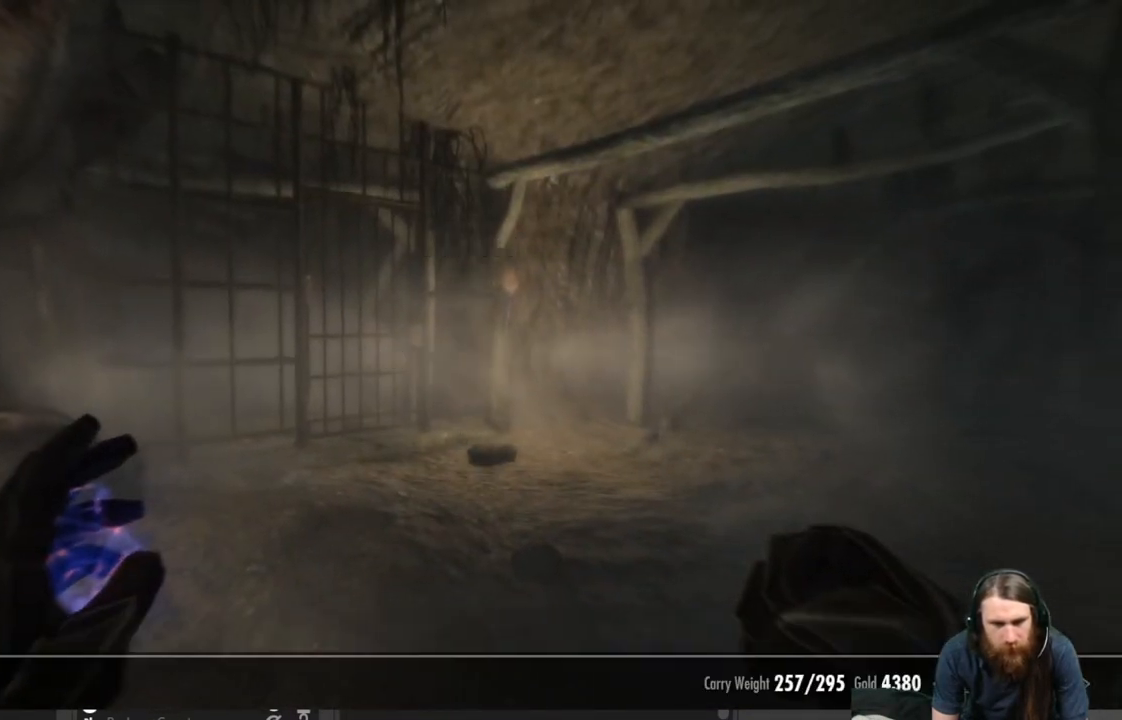
{"buttons": [], "left_stick": "center", "right_stick": "center", "events": []}
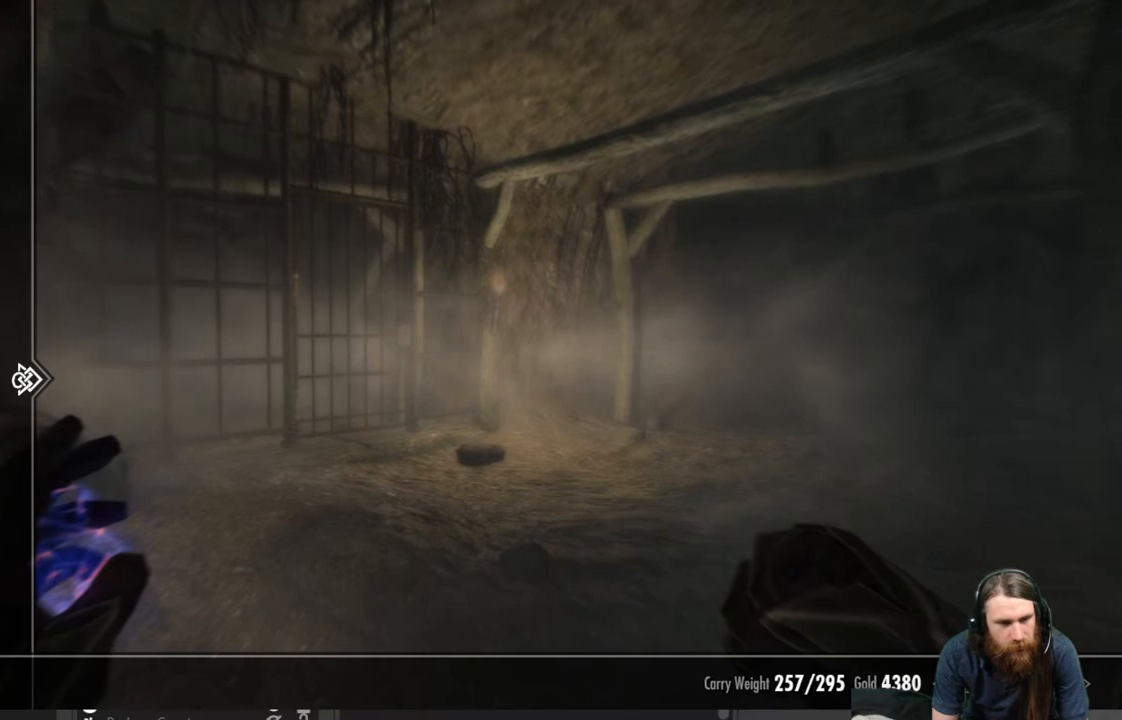
{"buttons": ["DPAD_UP"], "left_stick": "center", "right_stick": "center", "events": [[67, "DPAD_UP", "down"], [183, "DPAD_UP", "up"], [283, "DPAD_UP", "down"], [367, "DPAD_UP", "up"], [450, "DPAD_UP", "down"]]}
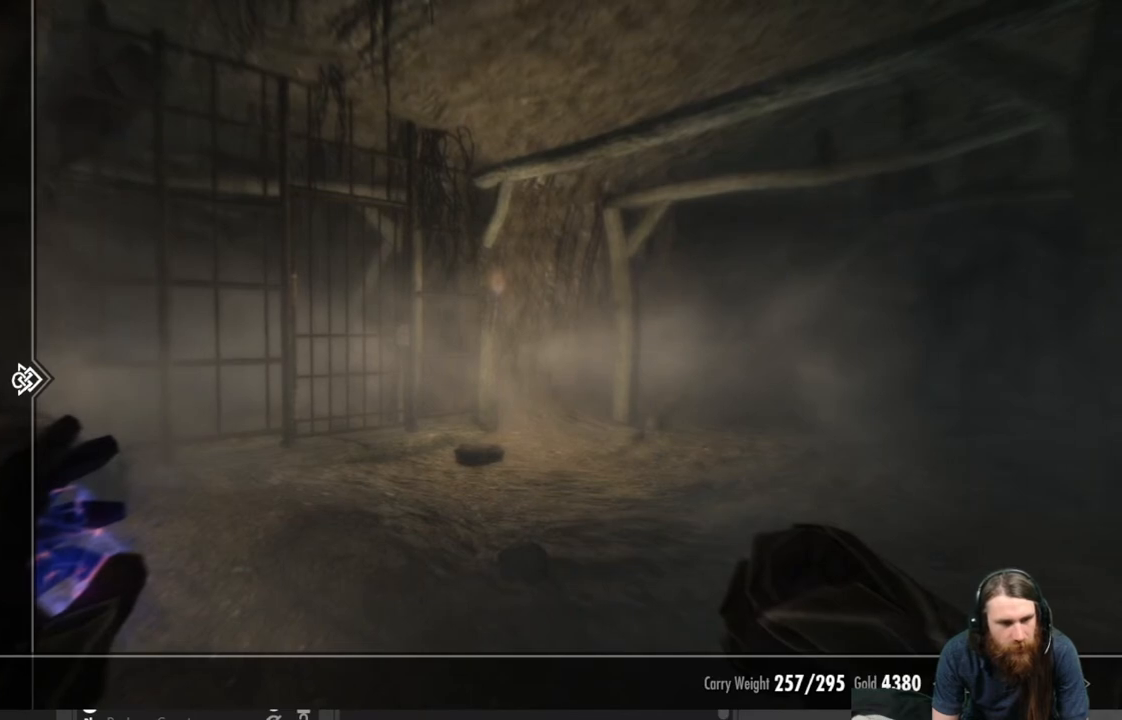
{"buttons": [], "left_stick": "center", "right_stick": "center", "events": [[50, "DPAD_UP", "up"], [150, "DPAD_UP", "down"], [233, "DPAD_UP", "up"], [317, "DPAD_UP", "down"], [383, "DPAD_UP", "up"]]}
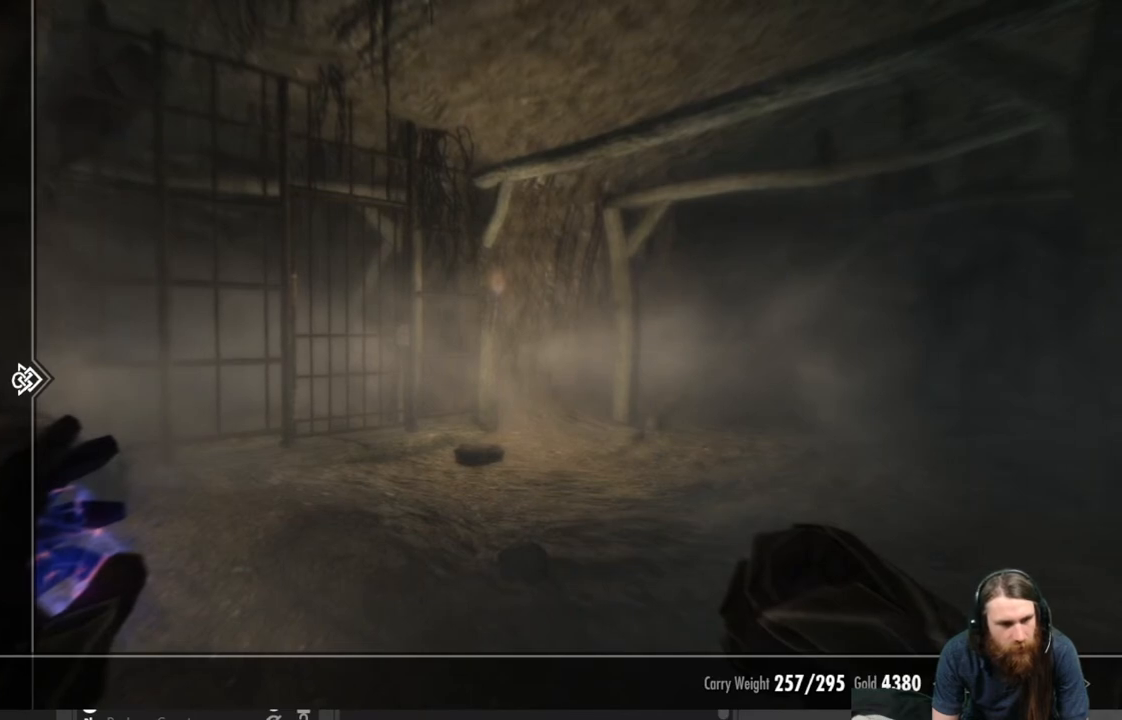
{"buttons": [], "left_stick": "center", "right_stick": "center", "events": [[100, "DPAD_DOWN", "down"], [217, "DPAD_DOWN", "up"], [333, "DPAD_RIGHT", "down"], [483, "DPAD_RIGHT", "up"]]}
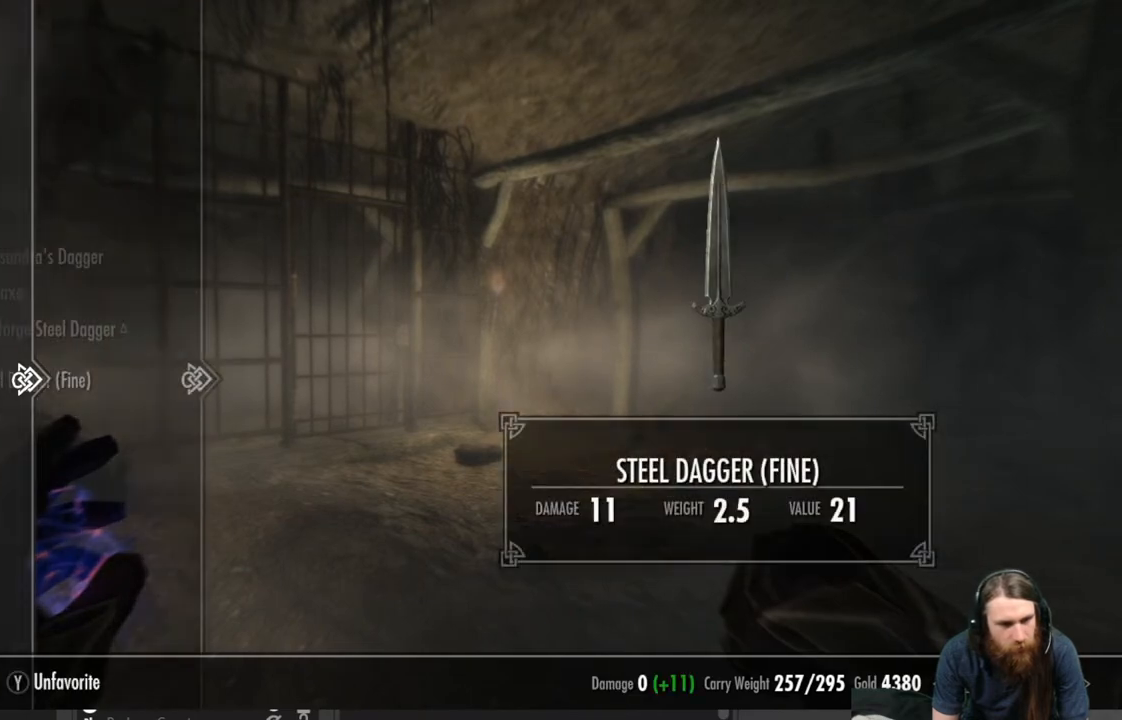
{"buttons": [], "left_stick": "center", "right_stick": "center", "events": []}
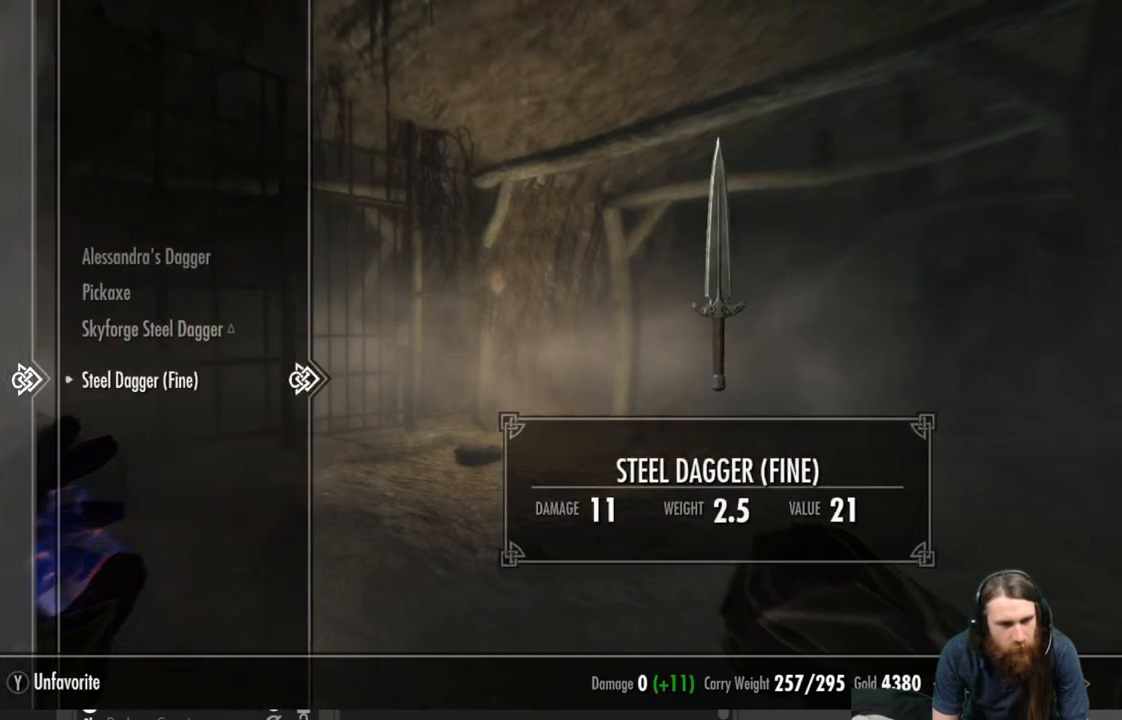
{"buttons": [], "left_stick": "center", "right_stick": "center", "events": [[83, "DPAD_UP", "down"], [183, "DPAD_UP", "up"]]}